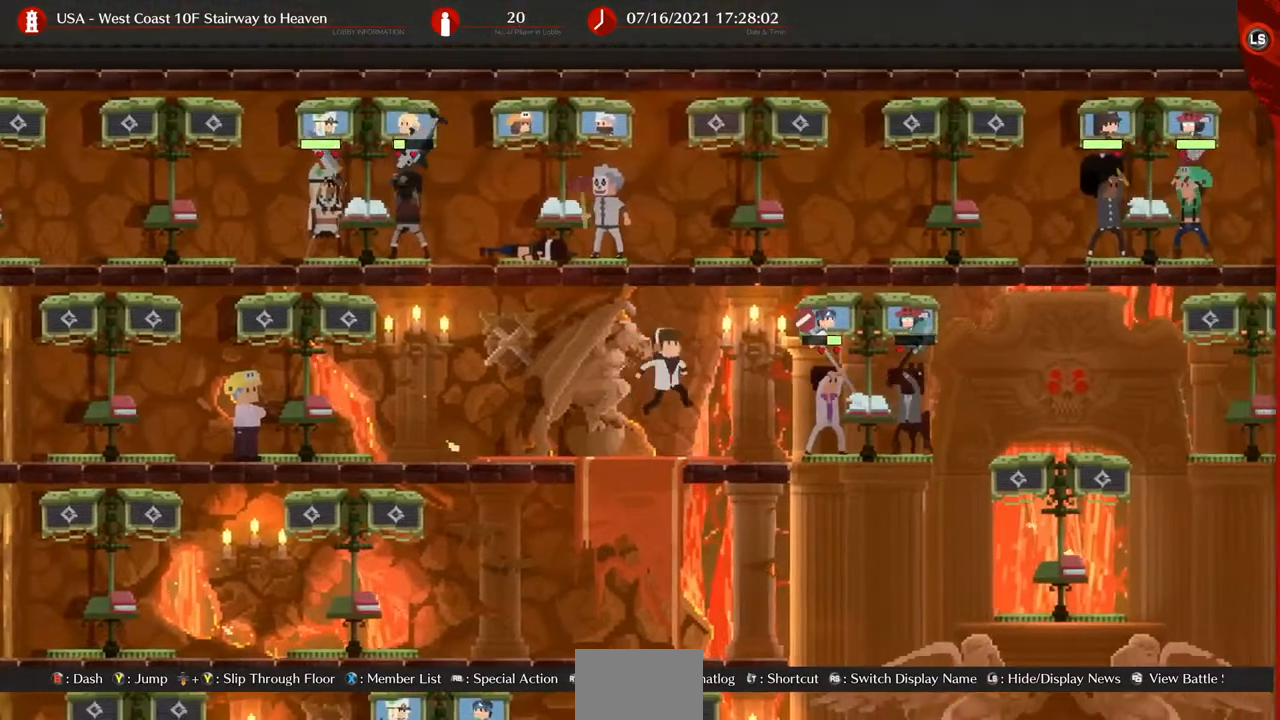
Gameplay with a controller (arcade stick); each line is a JSON object with the inputs held at the frame after it. "events" lists button and stick changes between this image and that frame as [ms after this image, input, new state], when the widget could be followed in between. Not read: L3 R3 START.
{"buttons": ["DPAD_RIGHT"], "events": []}
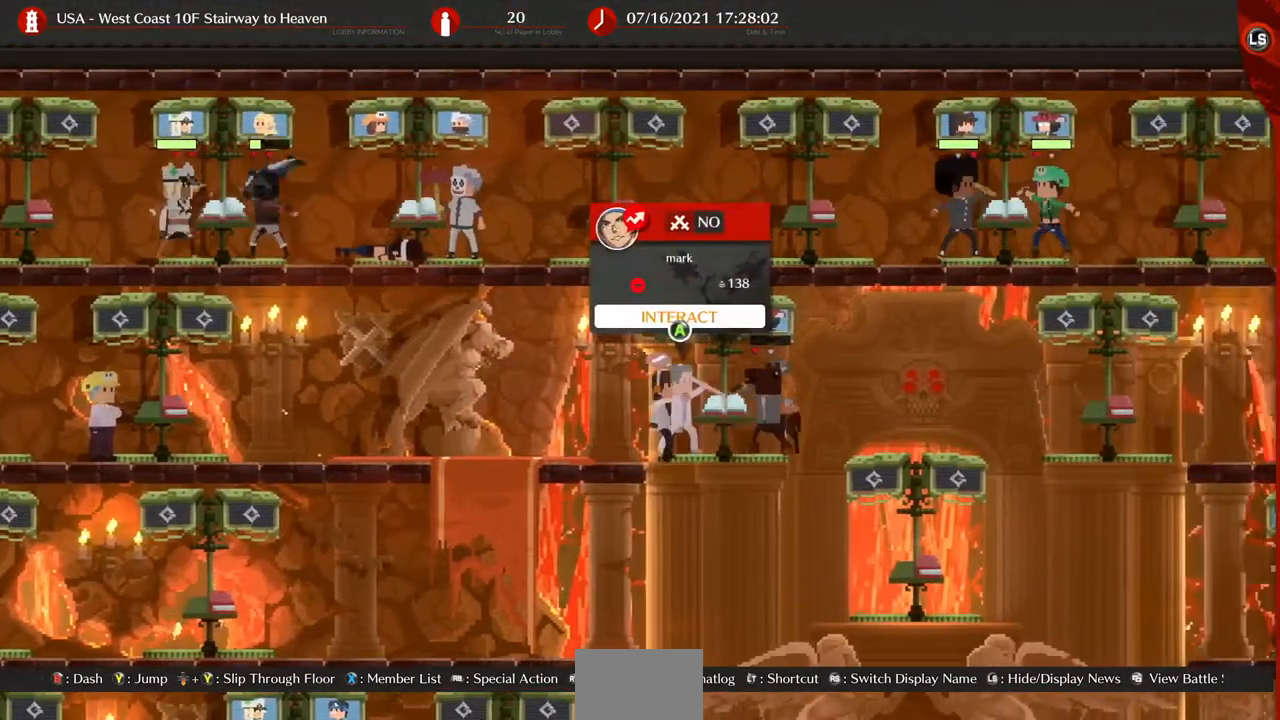
{"buttons": ["DPAD_RIGHT"], "events": []}
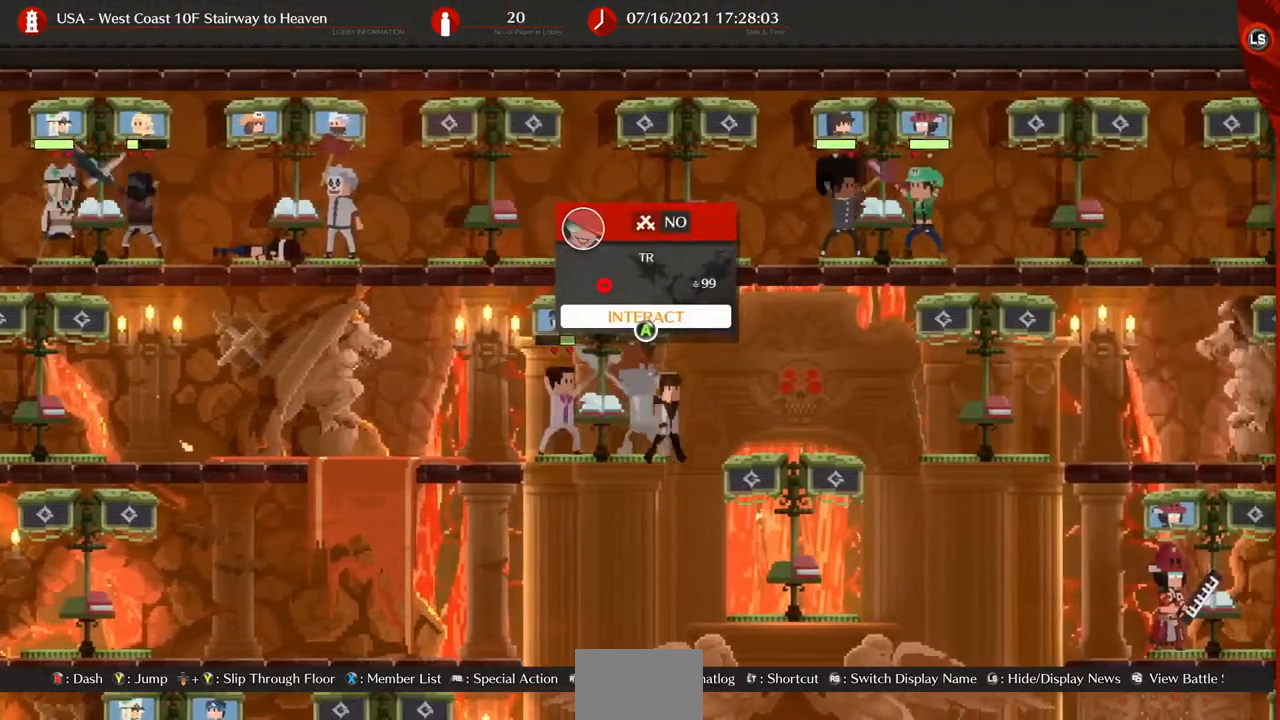
{"buttons": ["DPAD_RIGHT"], "events": []}
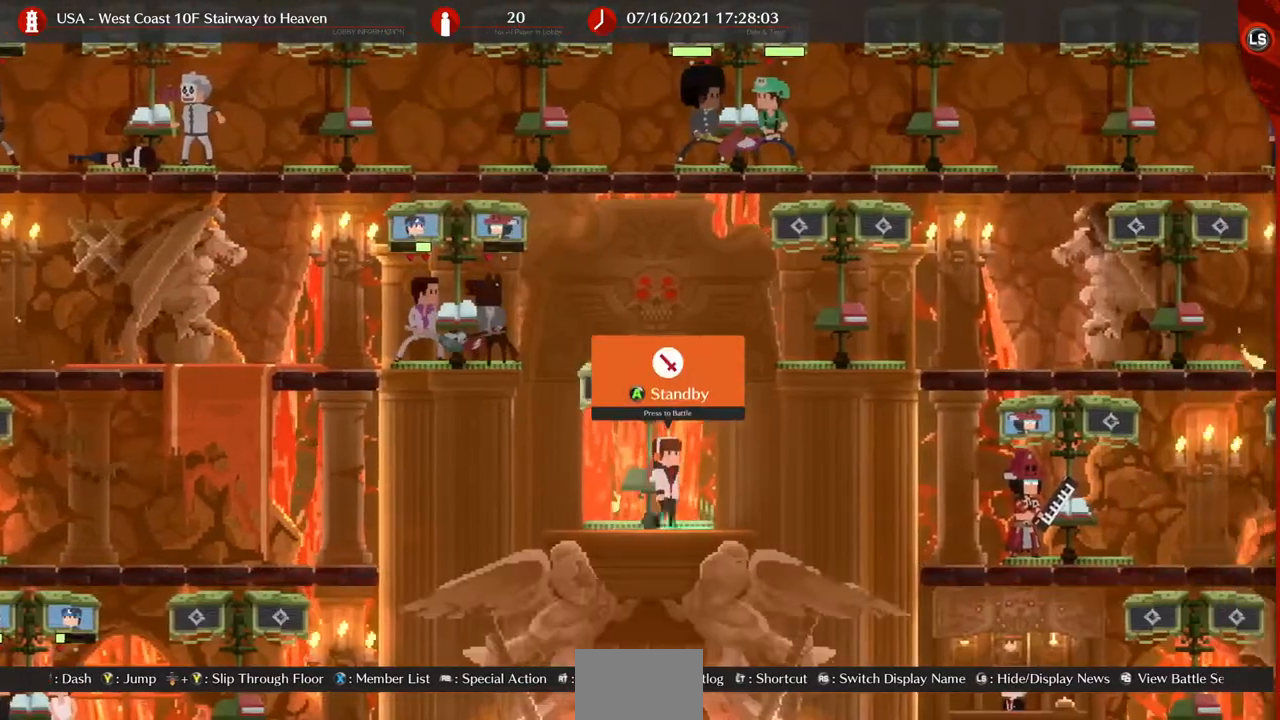
{"buttons": ["DPAD_RIGHT"], "events": [[120, "DPAD_UP", "down"], [280, "DPAD_UP", "up"]]}
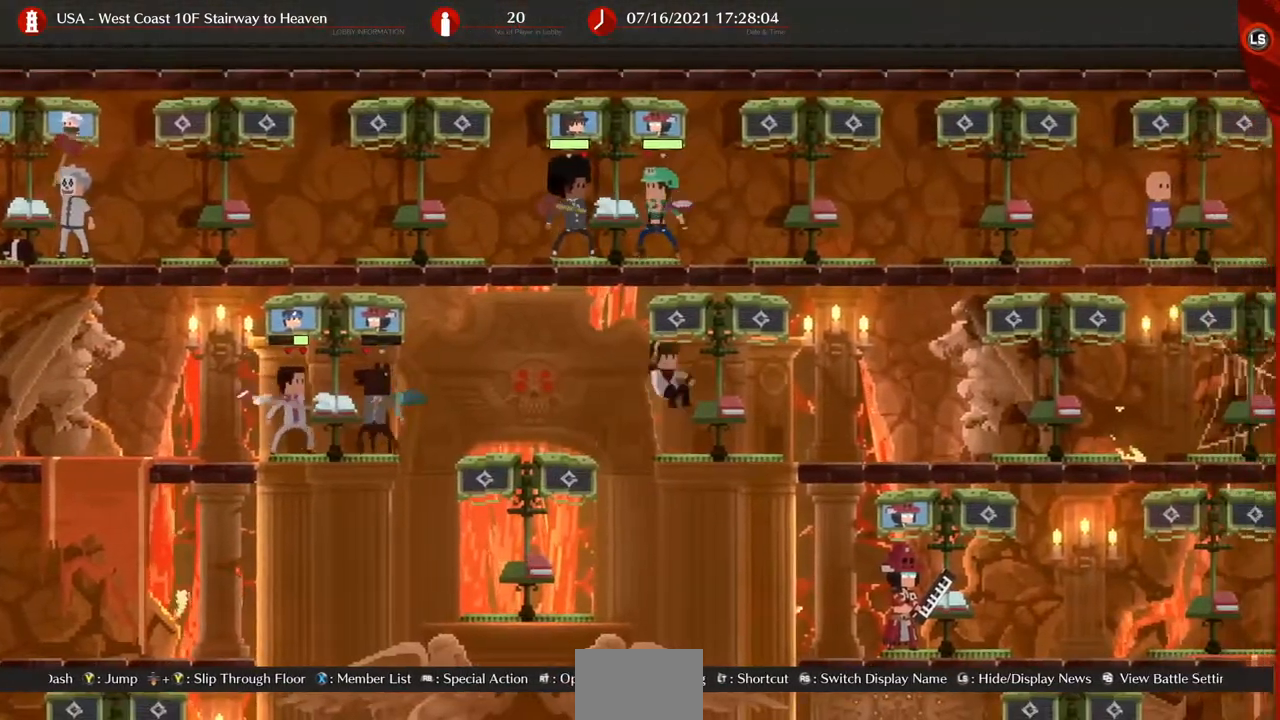
{"buttons": ["DPAD_RIGHT"], "events": []}
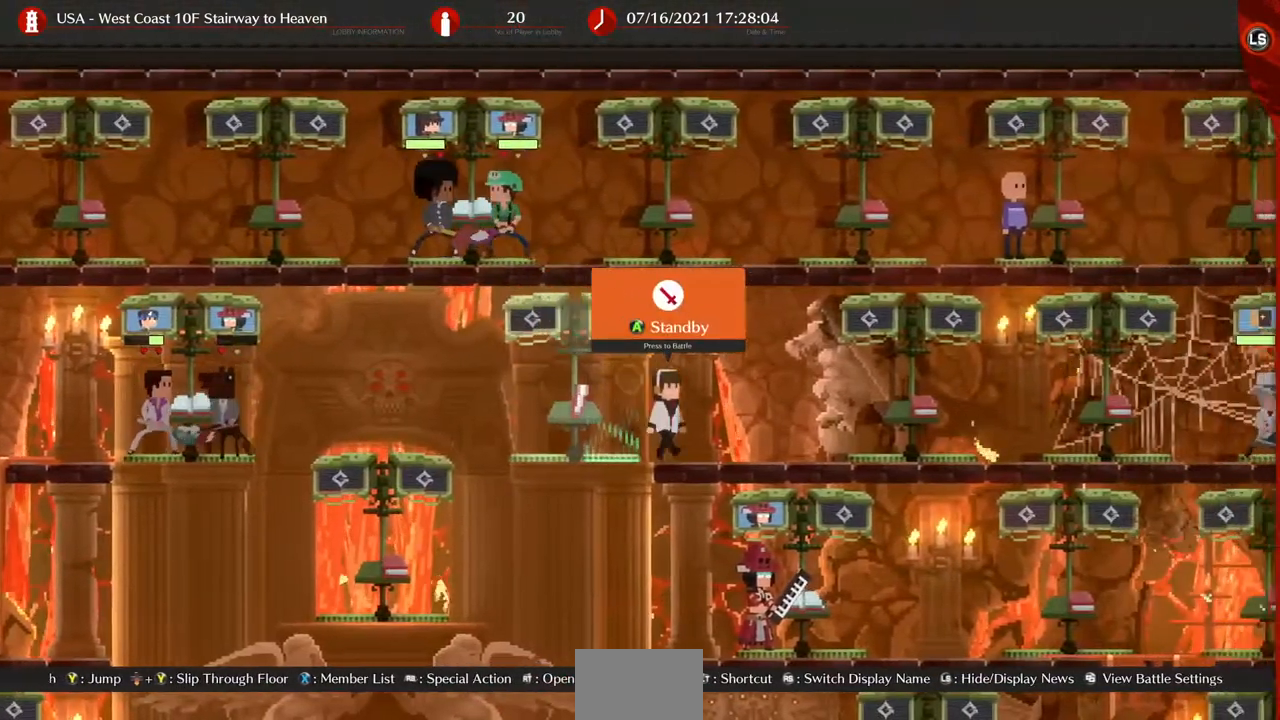
{"buttons": ["DPAD_RIGHT"], "events": [[160, "DPAD_DOWN", "down"], [240, "TRIANGLE", "down"], [320, "DPAD_DOWN", "up"], [320, "TRIANGLE", "up"]]}
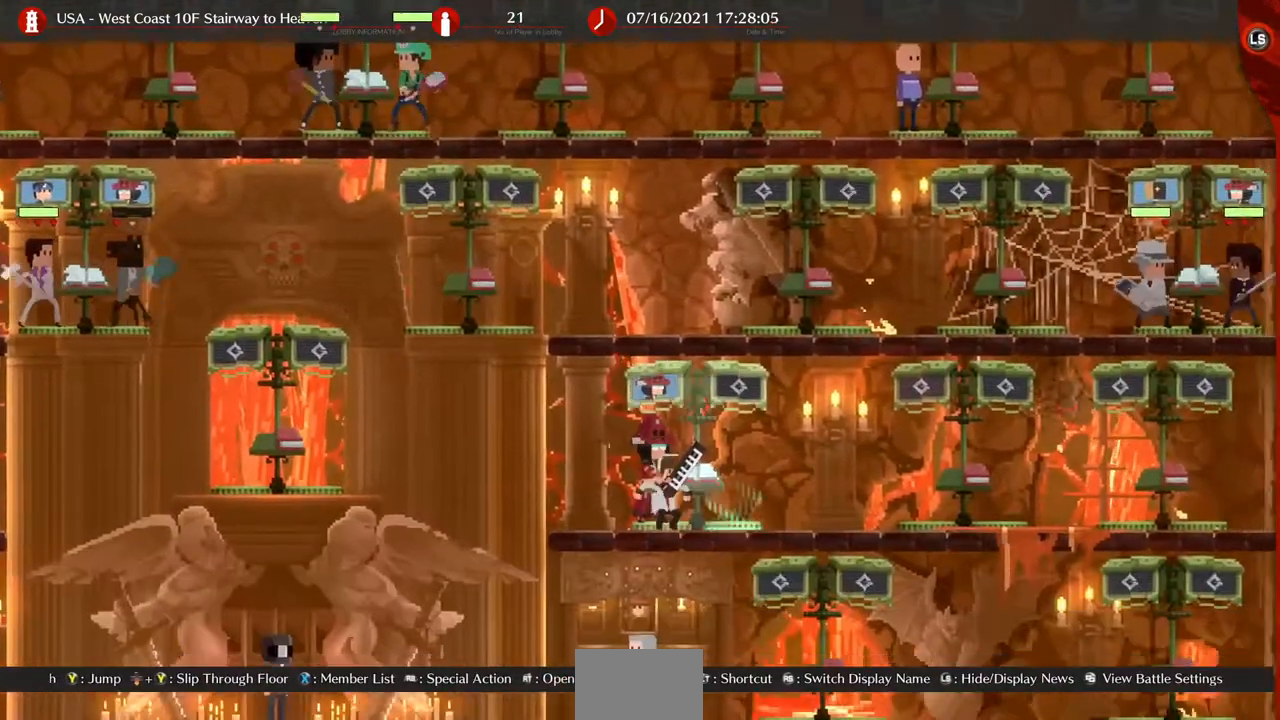
{"buttons": [], "events": [[280, "DPAD_LEFT", "down"], [280, "DPAD_RIGHT", "up"], [360, "DPAD_LEFT", "up"], [400, "CROSS", "down"], [520, "CROSS", "up"]]}
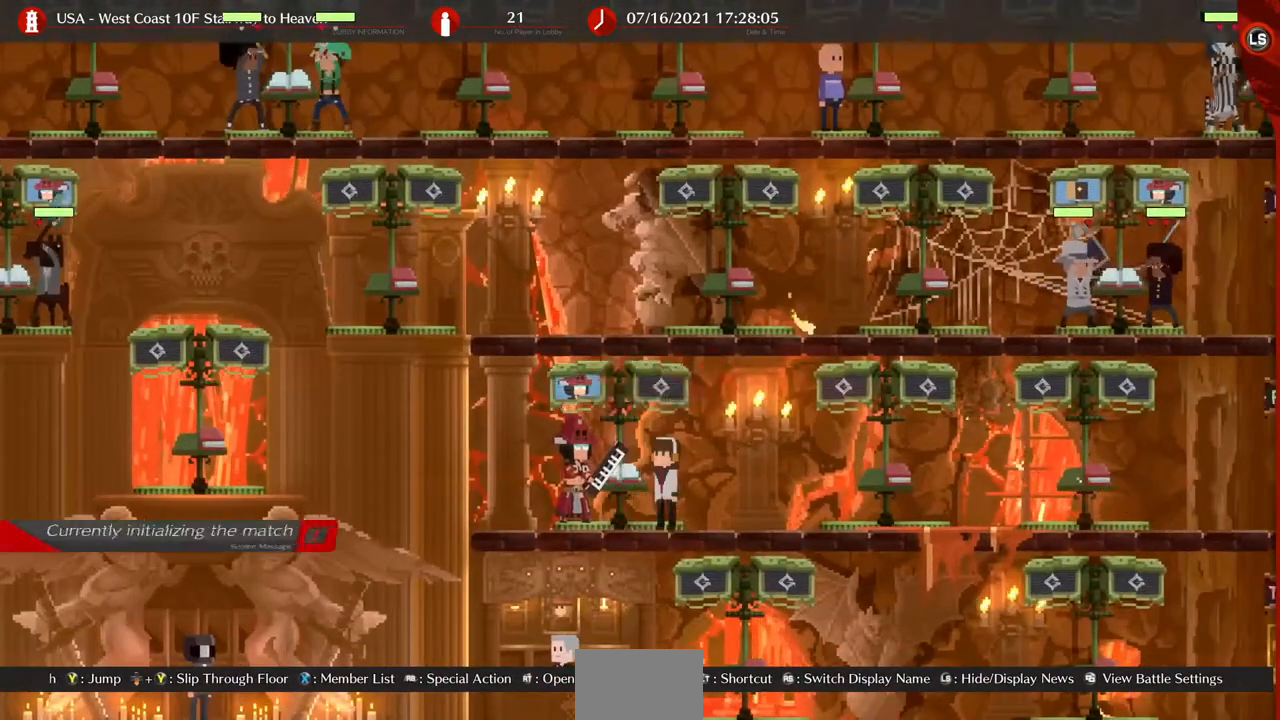
{"buttons": [], "events": []}